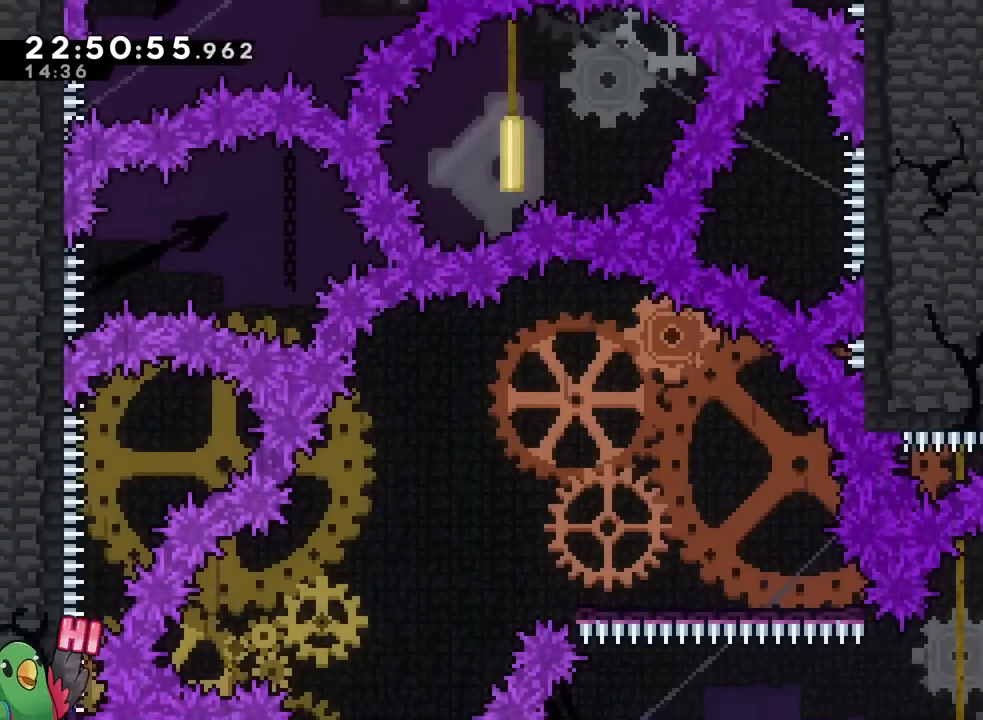
Gameplay with a controller (Nintendo layout); each line is a JSON object with the inputs held at the frame after it. "events" lists button and stick changes between this image and that frame as [ms after this image, input, new state], when the widget could be followed in between. Not read: HOME L1 L2 L3 R1 R2 R3 SELECT START.
{"buttons": [], "left_stick": "center", "right_stick": "center", "events": [[334, "B", "up"]]}
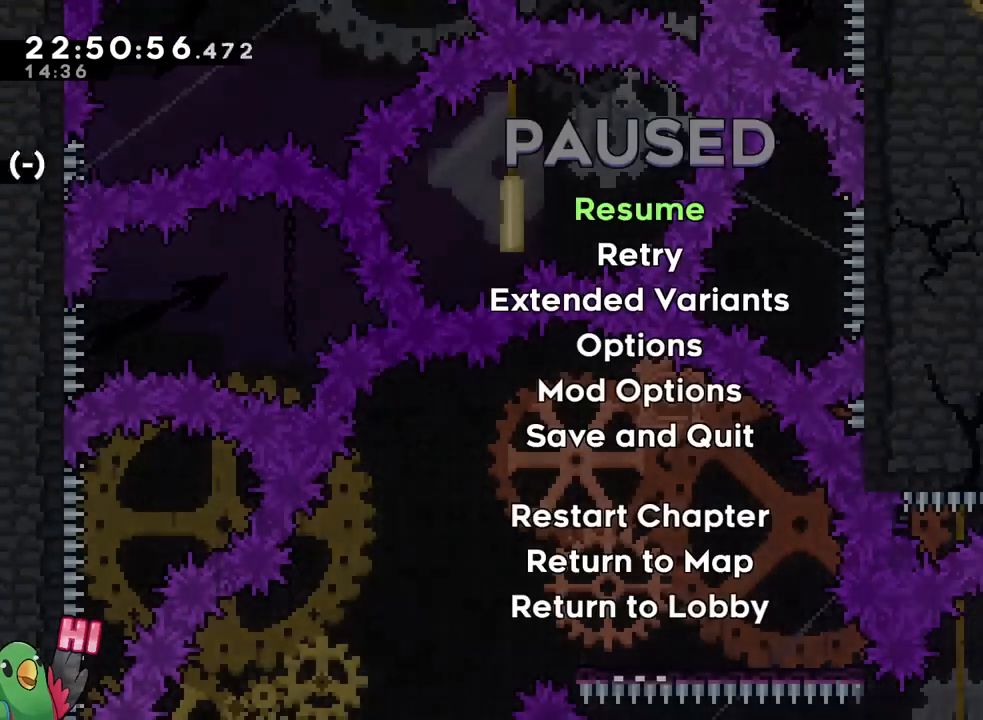
{"buttons": ["A"], "left_stick": "center", "right_stick": "up-right", "events": [[166, "B", "down"], [266, "B", "up"], [316, "X", "down"], [350, "B", "down"], [383, "X", "up"], [417, "A", "down"], [433, "B", "up"], [433, "right_stick", "up-right"]]}
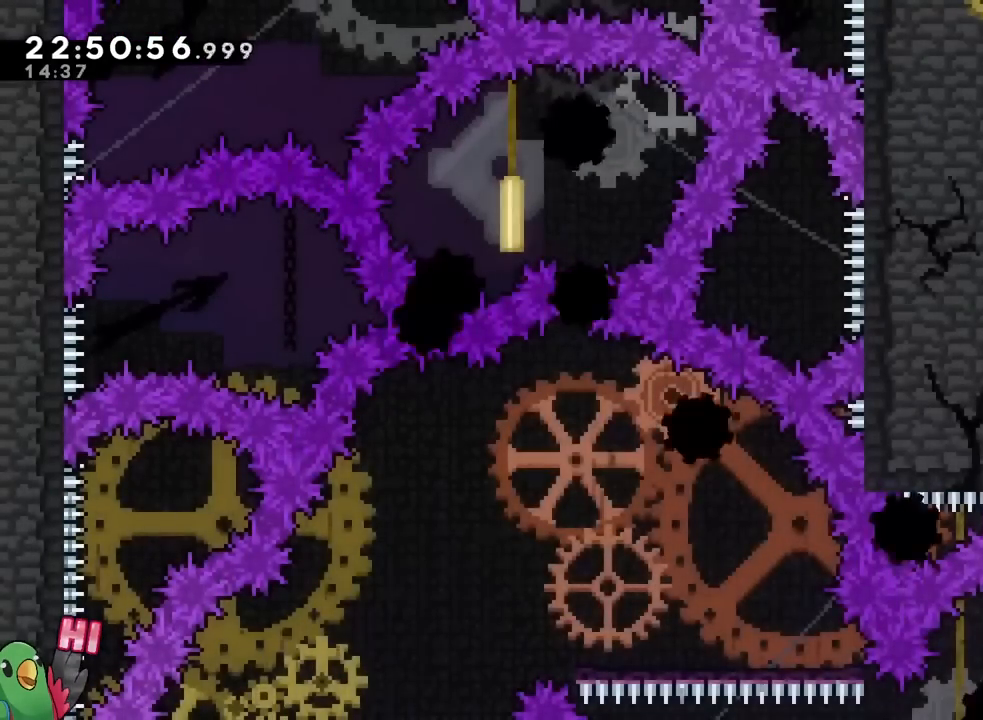
{"buttons": ["B"], "left_stick": "center", "right_stick": "center", "events": [[17, "A", "up"], [17, "right_stick", "center"], [33, "B", "down"], [33, "DPAD_RIGHT", "down"], [100, "DPAD_RIGHT", "up"], [167, "B", "up"], [234, "B", "down"], [367, "B", "up"], [450, "B", "down"]]}
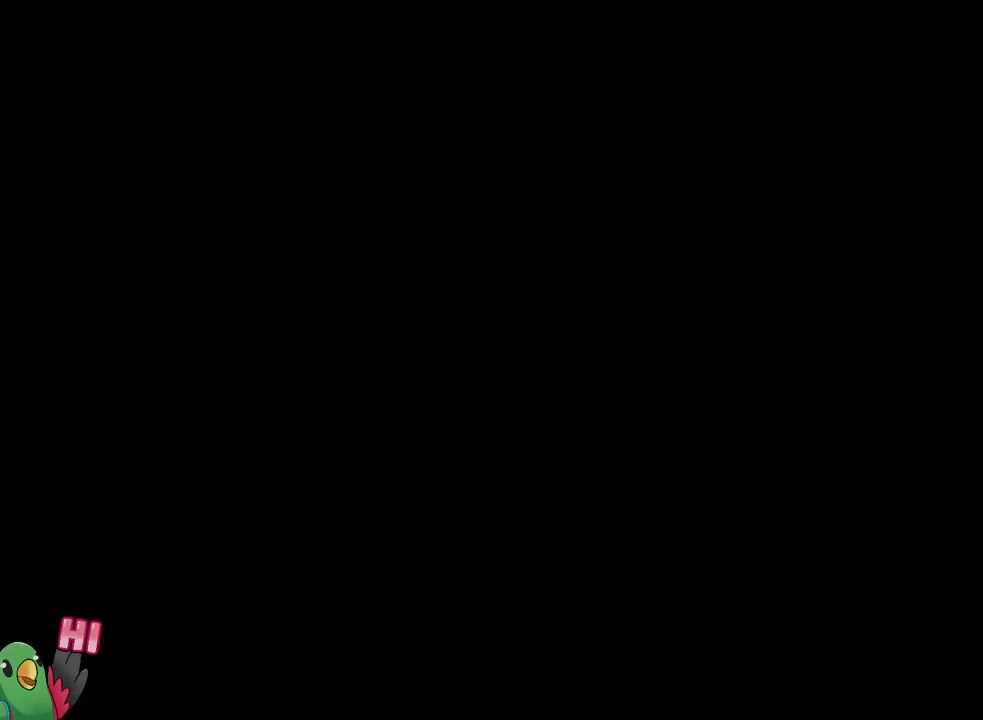
{"buttons": [], "left_stick": "center", "right_stick": "center", "events": [[83, "B", "up"], [150, "B", "down"], [400, "B", "up"]]}
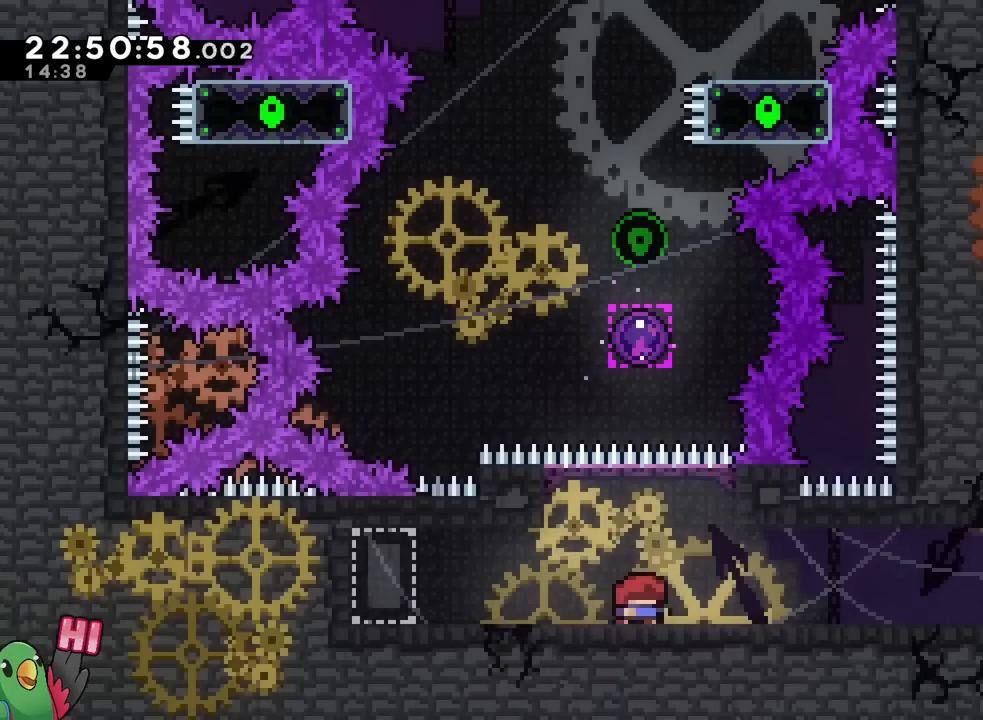
{"buttons": ["B", "Y"], "left_stick": "up", "right_stick": "center", "events": [[167, "B", "down"], [250, "left_stick", "up"], [367, "Y", "down"]]}
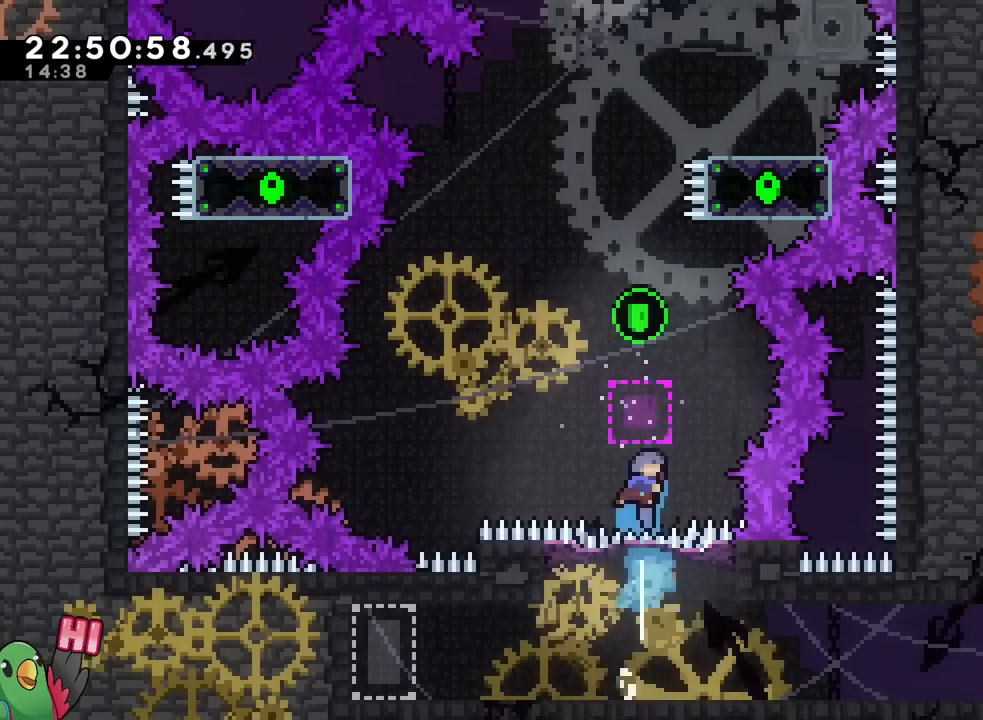
{"buttons": ["B"], "left_stick": "center", "right_stick": "center", "events": [[33, "Y", "up"], [66, "left_stick", "center"]]}
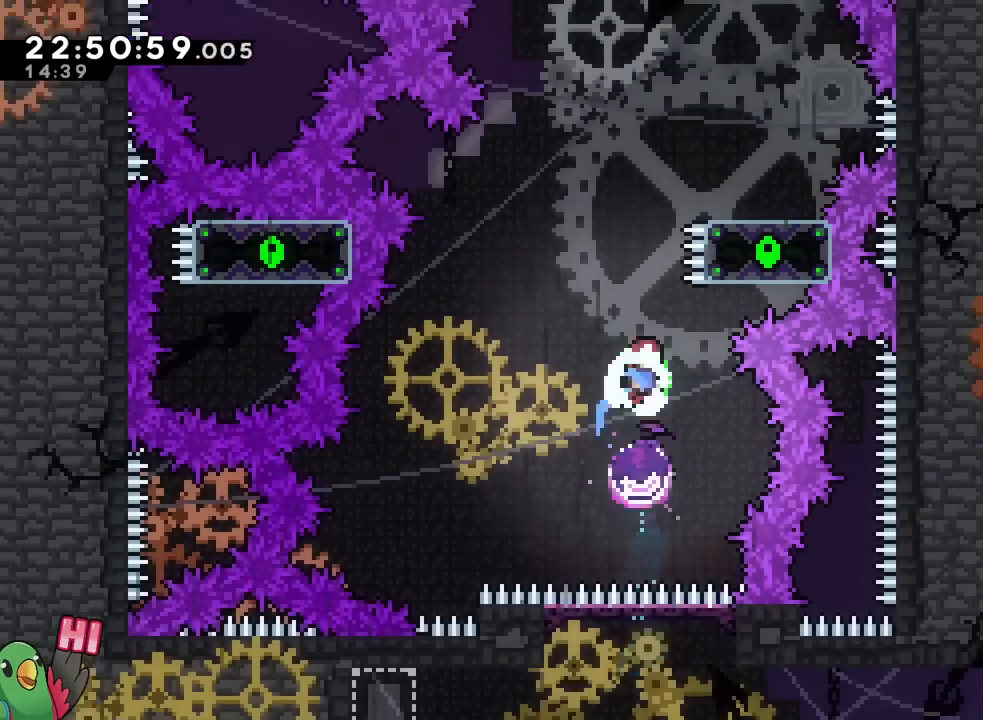
{"buttons": [], "left_stick": "right", "right_stick": "center", "events": [[250, "B", "up"], [300, "left_stick", "right"], [384, "Y", "down"], [484, "Y", "up"]]}
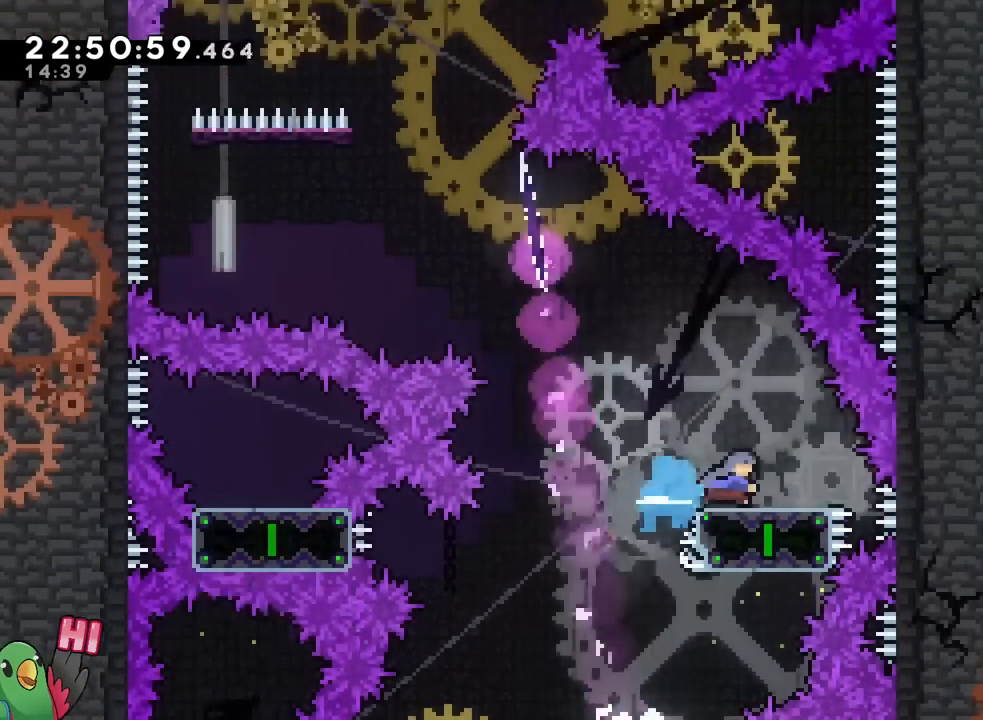
{"buttons": ["B"], "left_stick": "left", "right_stick": "center", "events": [[33, "left_stick", "left"], [66, "B", "down"]]}
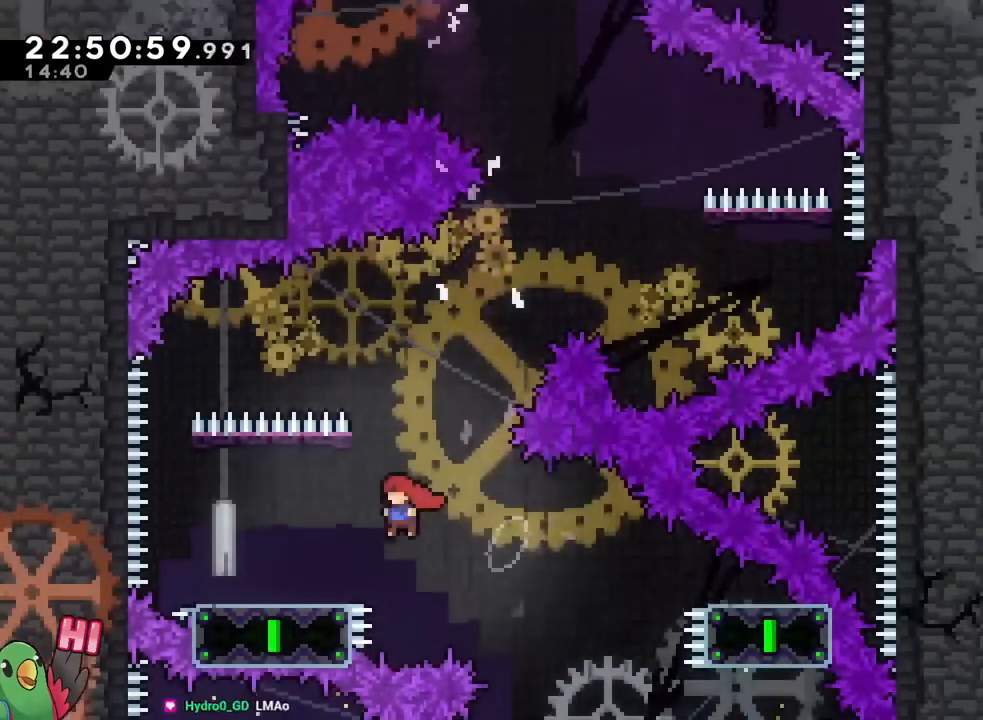
{"buttons": ["B"], "left_stick": "right", "right_stick": "center", "events": [[67, "Y", "down"], [184, "B", "up"], [184, "Y", "up"], [267, "B", "down"], [267, "left_stick", "right"]]}
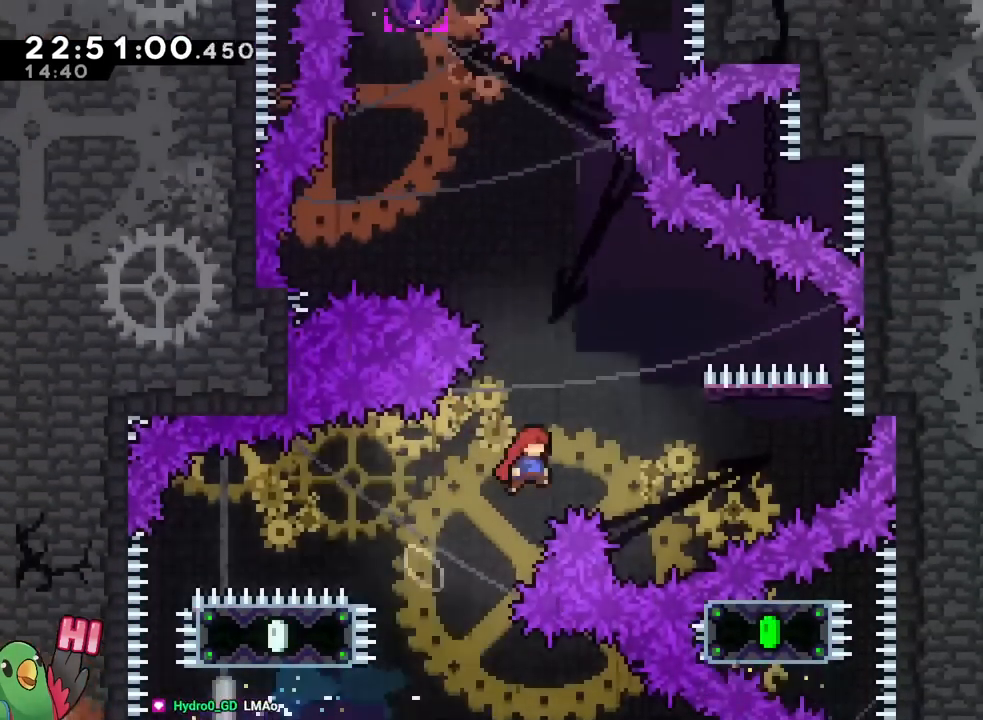
{"buttons": ["B"], "left_stick": "left", "right_stick": "center", "events": [[233, "Y", "down"], [350, "Y", "up"], [367, "B", "up"], [400, "left_stick", "left"], [450, "B", "down"]]}
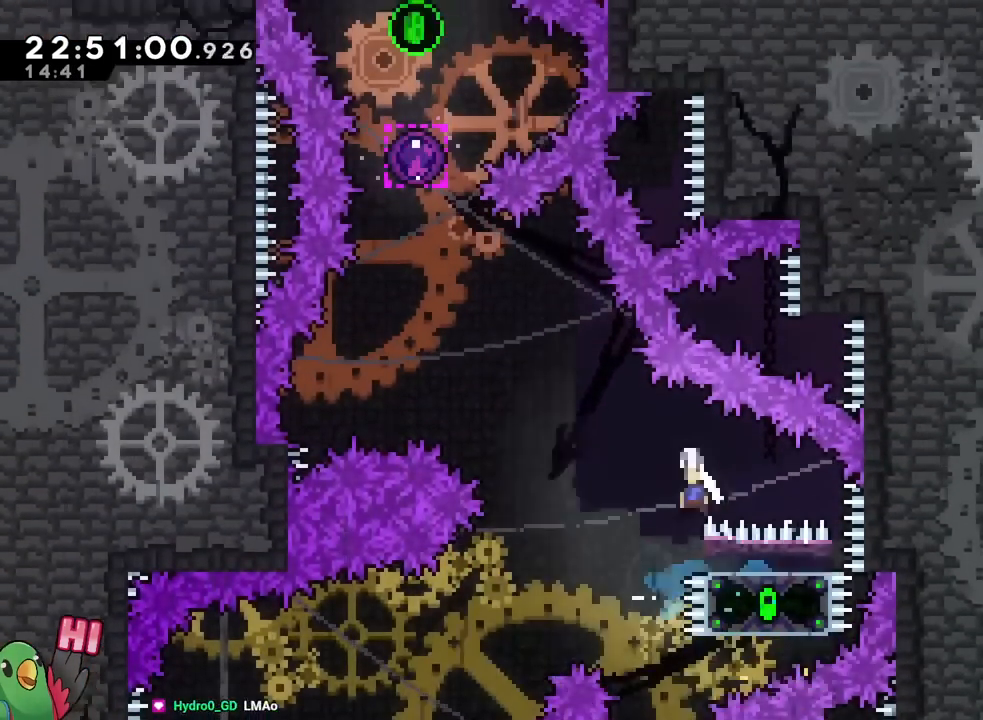
{"buttons": ["B", "Y"], "left_stick": "up", "right_stick": "center", "events": [[184, "left_stick", "up-left"], [334, "left_stick", "up"], [384, "Y", "down"]]}
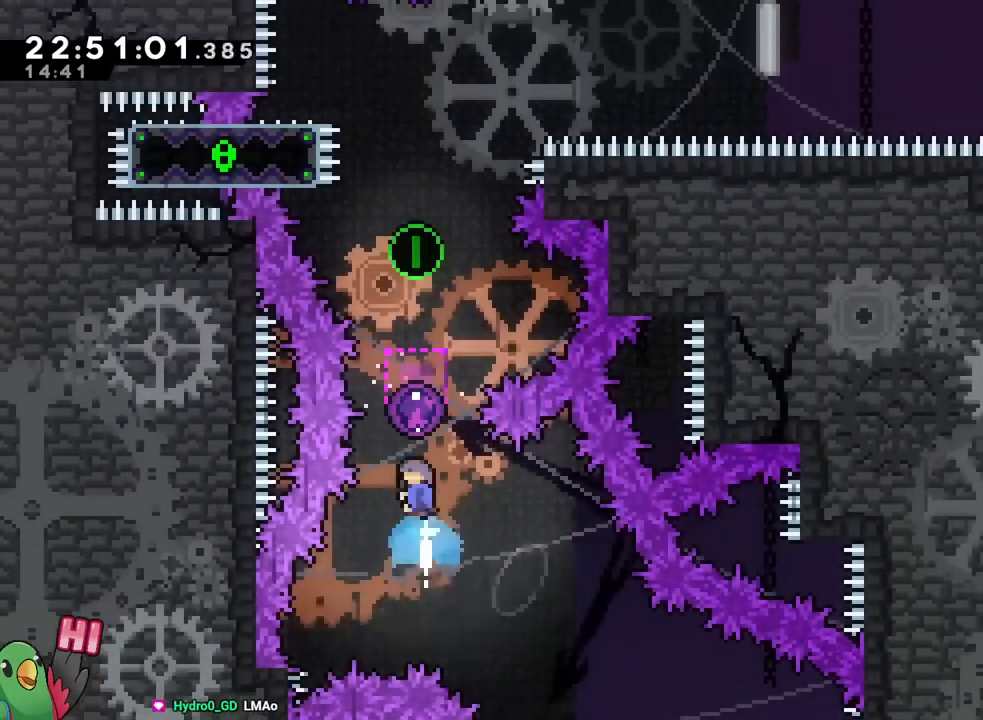
{"buttons": ["B"], "left_stick": "center", "right_stick": "center", "events": [[16, "Y", "up"], [33, "B", "up"], [100, "left_stick", "center"], [150, "B", "down"]]}
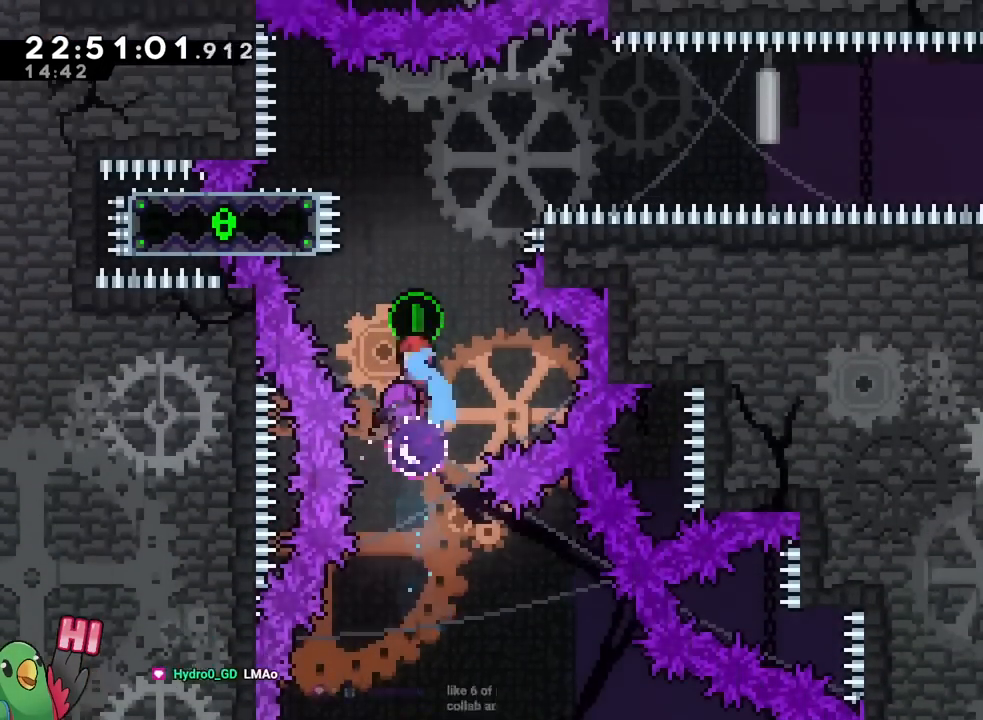
{"buttons": ["B"], "left_stick": "down-right", "right_stick": "center", "events": [[200, "B", "up"], [284, "left_stick", "down-left"], [334, "Y", "down"], [467, "Y", "up"], [501, "B", "down"], [501, "left_stick", "down-right"]]}